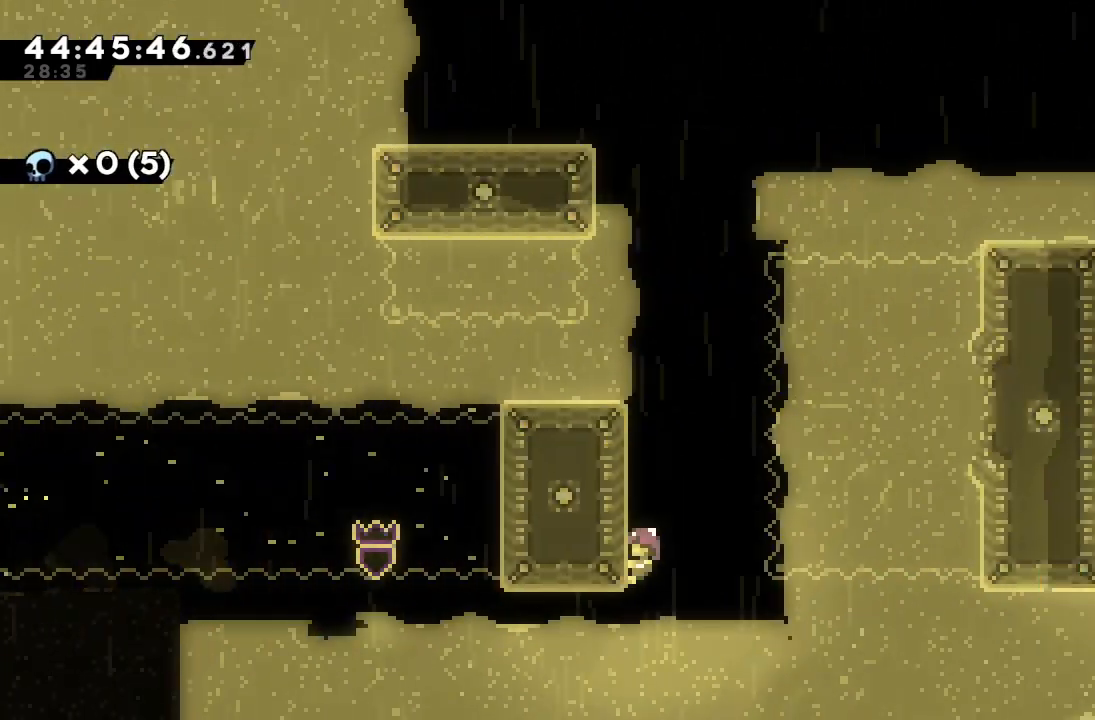
Gameplay with keyboard; each line is a JSON object with the keys held at the frame after it. "events" lists presses ("down") and releases ("up") of "a", "d", "down", "f", "left", "right", "s", "space" and "up" between this image and that frame as [ms after this image, input, new state], when the widget could be followed in between. No other keys are recorded. Mouse input is not recorded.
{"keys": ["a"], "events": [[300, "up", "up"]]}
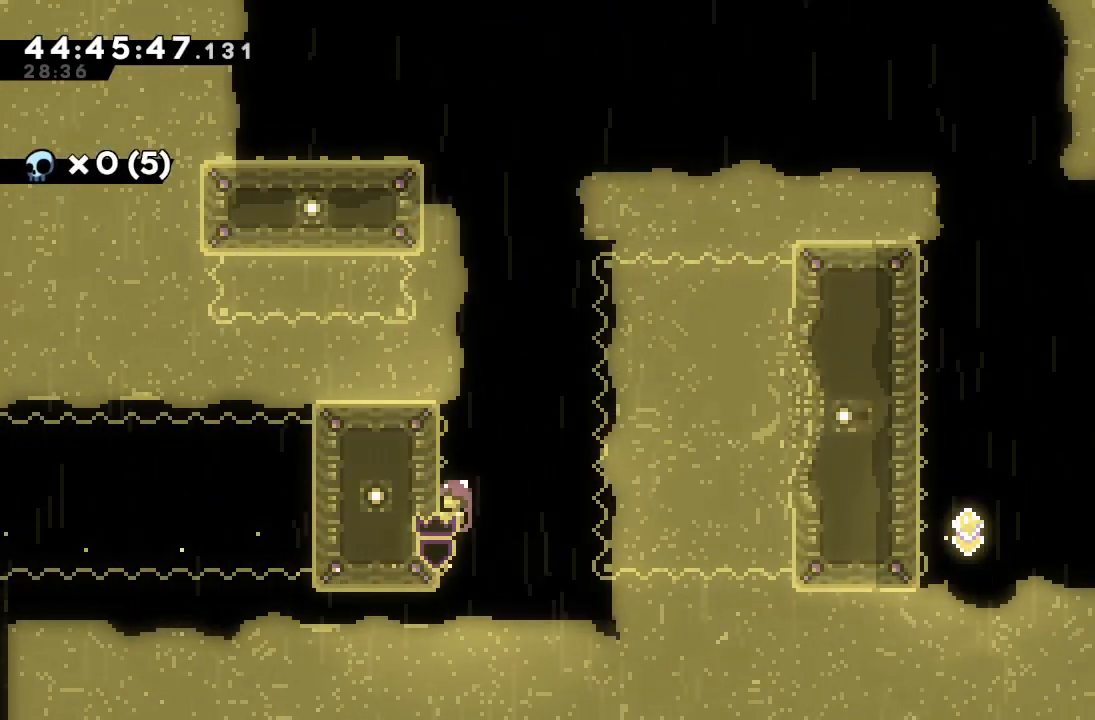
{"keys": ["a", "d", "right"], "events": [[300, "right", "down"], [367, "d", "down"]]}
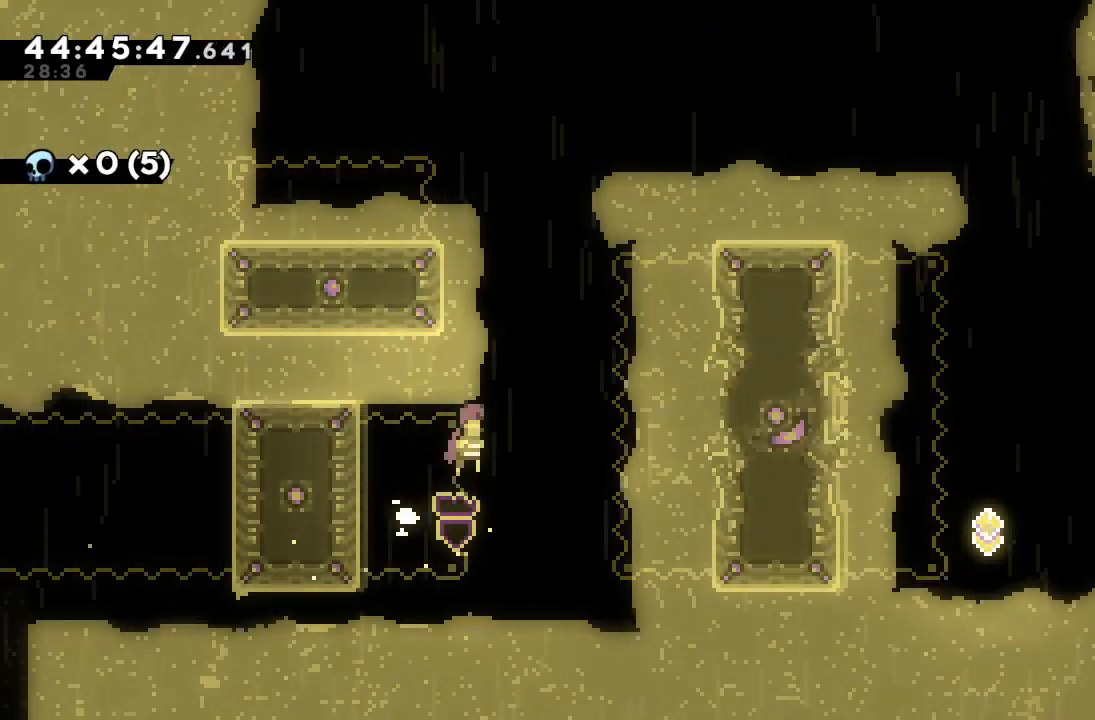
{"keys": ["a", "d", "right", "up"], "events": [[333, "up", "down"]]}
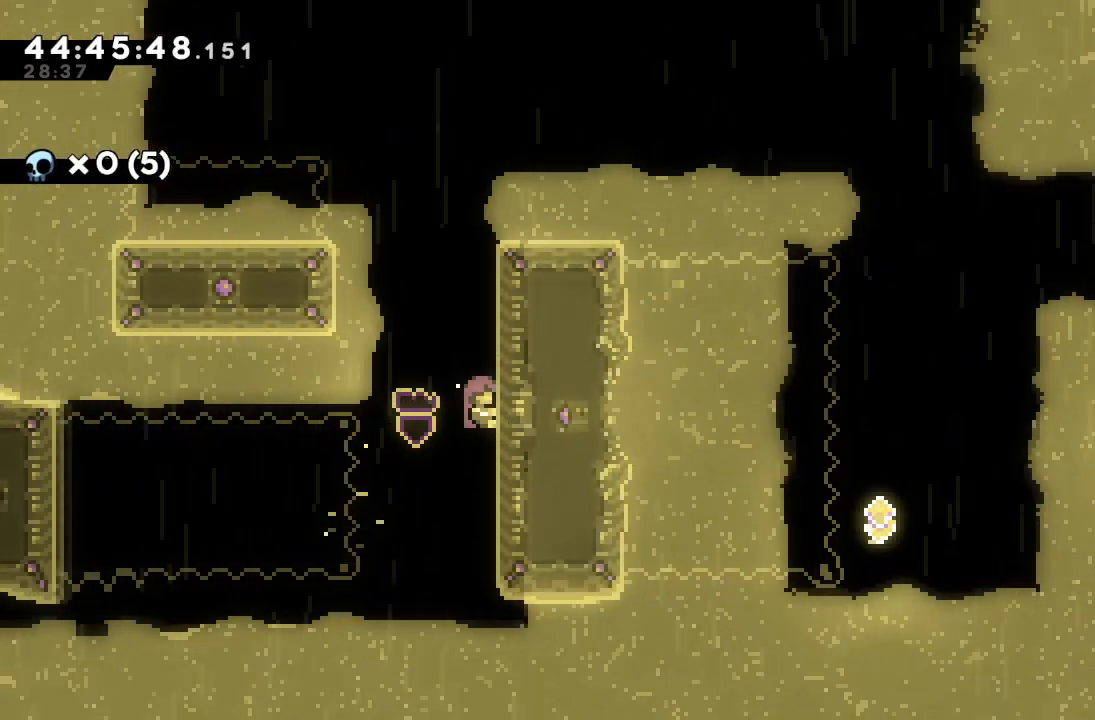
{"keys": ["a", "up"], "events": [[67, "right", "up"], [167, "d", "up"]]}
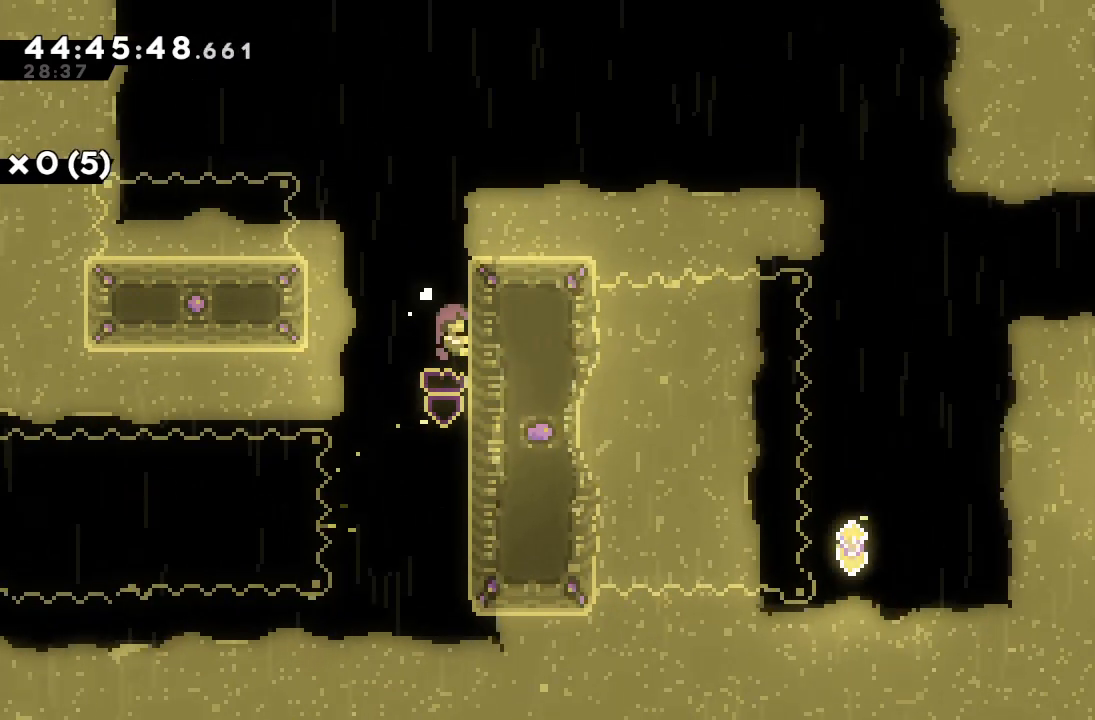
{"keys": ["a", "left", "up"], "events": [[233, "up", "up"], [333, "d", "down"], [433, "d", "up"], [467, "left", "down"], [500, "up", "down"]]}
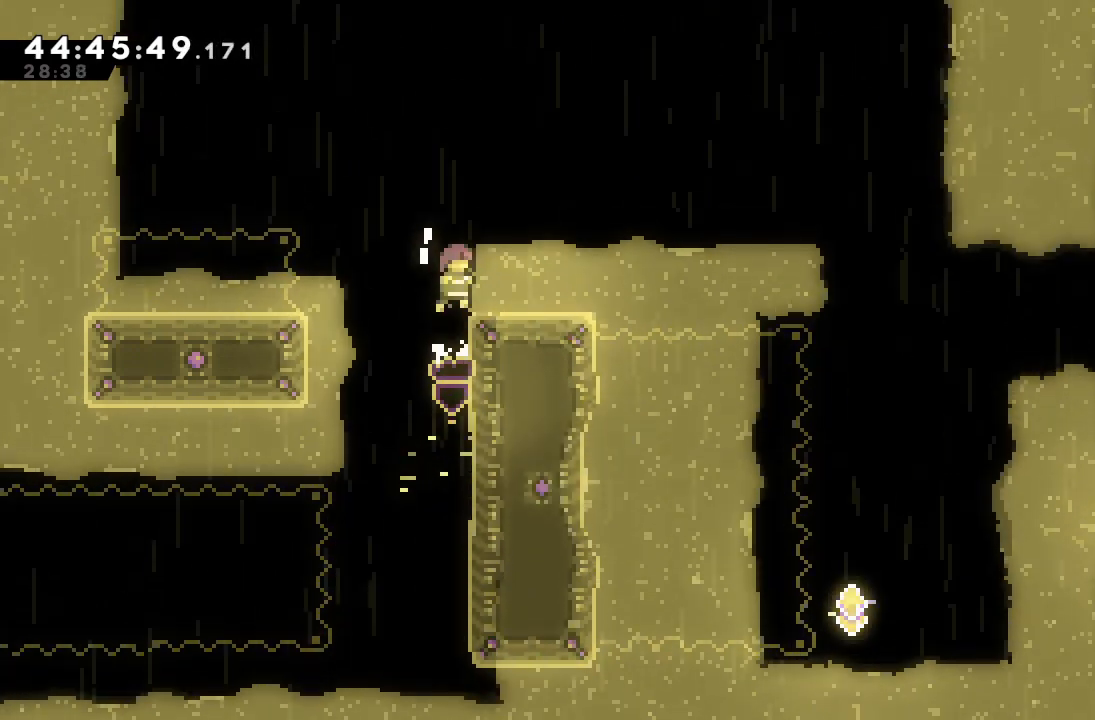
{"keys": ["left", "s"], "events": [[33, "s", "down"], [267, "up", "up"], [467, "a", "up"]]}
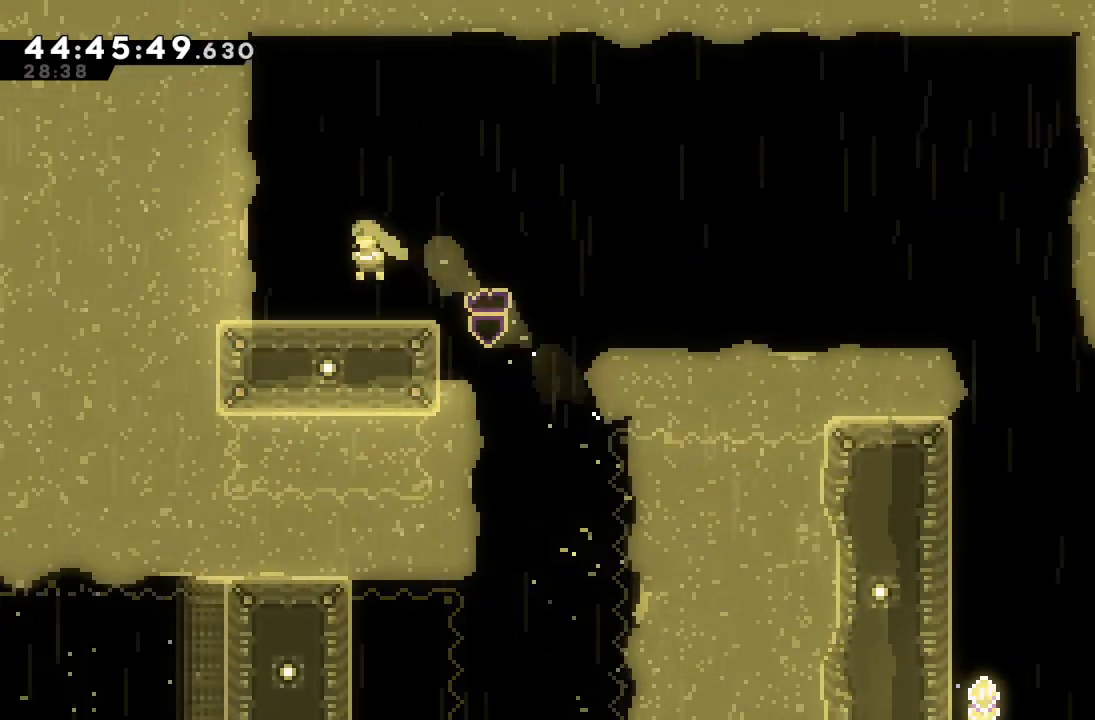
{"keys": ["d", "right"], "events": [[33, "s", "up"], [133, "down", "down"], [133, "left", "up"], [200, "right", "down"], [233, "s", "down"], [367, "down", "up"], [367, "s", "up"], [433, "d", "down"]]}
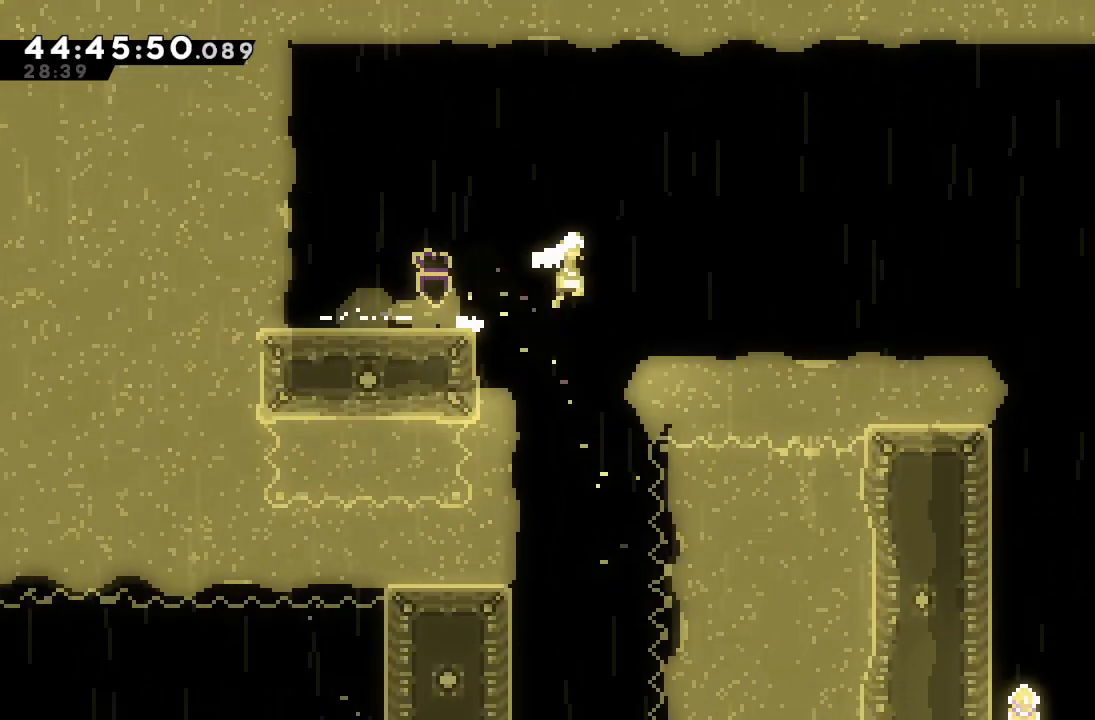
{"keys": ["d"], "events": [[300, "right", "up"]]}
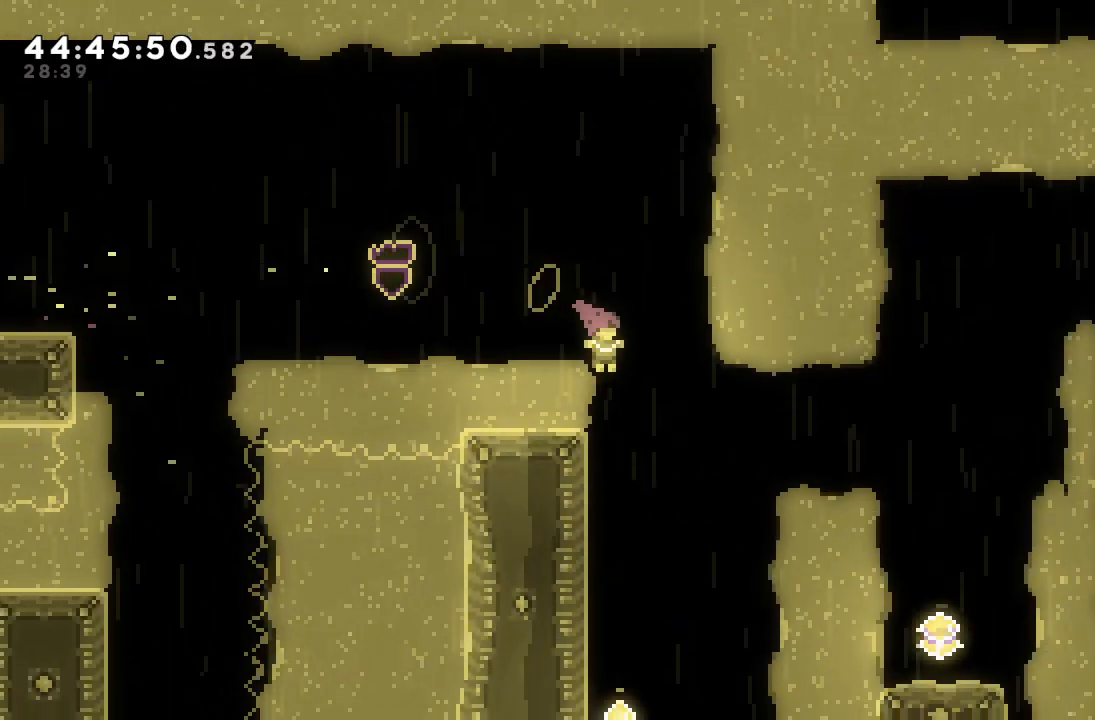
{"keys": [], "events": [[33, "right", "down"], [233, "d", "up"], [300, "right", "up"]]}
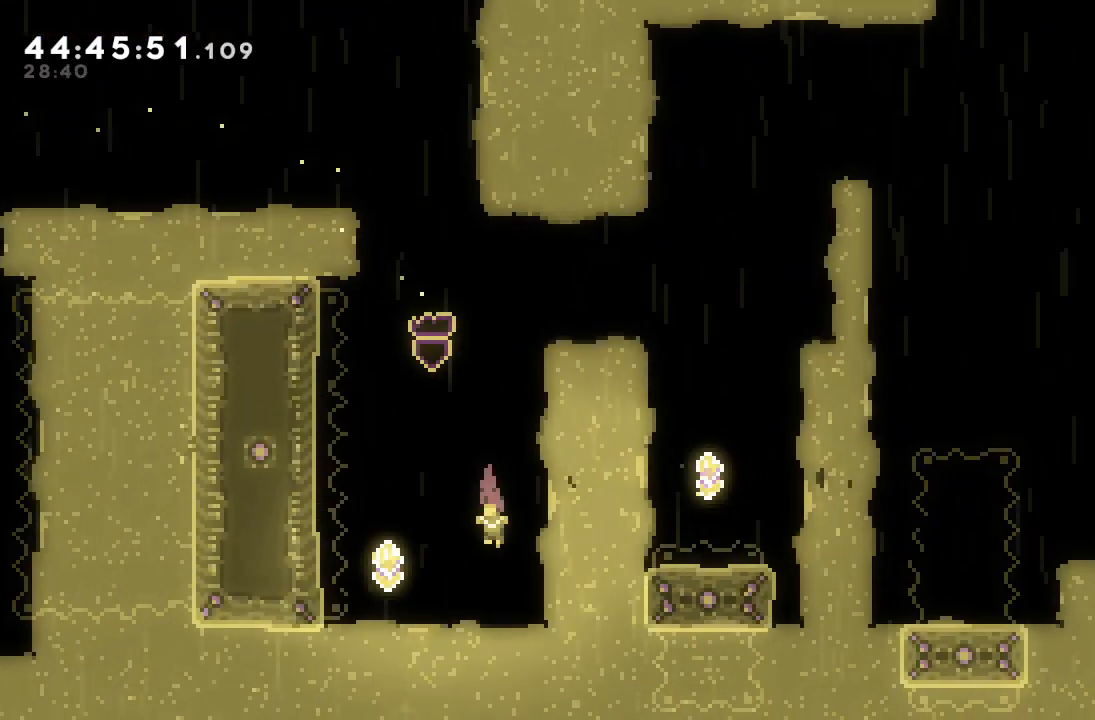
{"keys": ["a", "right"], "events": [[33, "left", "down"], [33, "s", "down"], [267, "a", "down"], [267, "s", "up"], [300, "up", "down"], [467, "left", "up"], [467, "up", "up"], [500, "right", "down"]]}
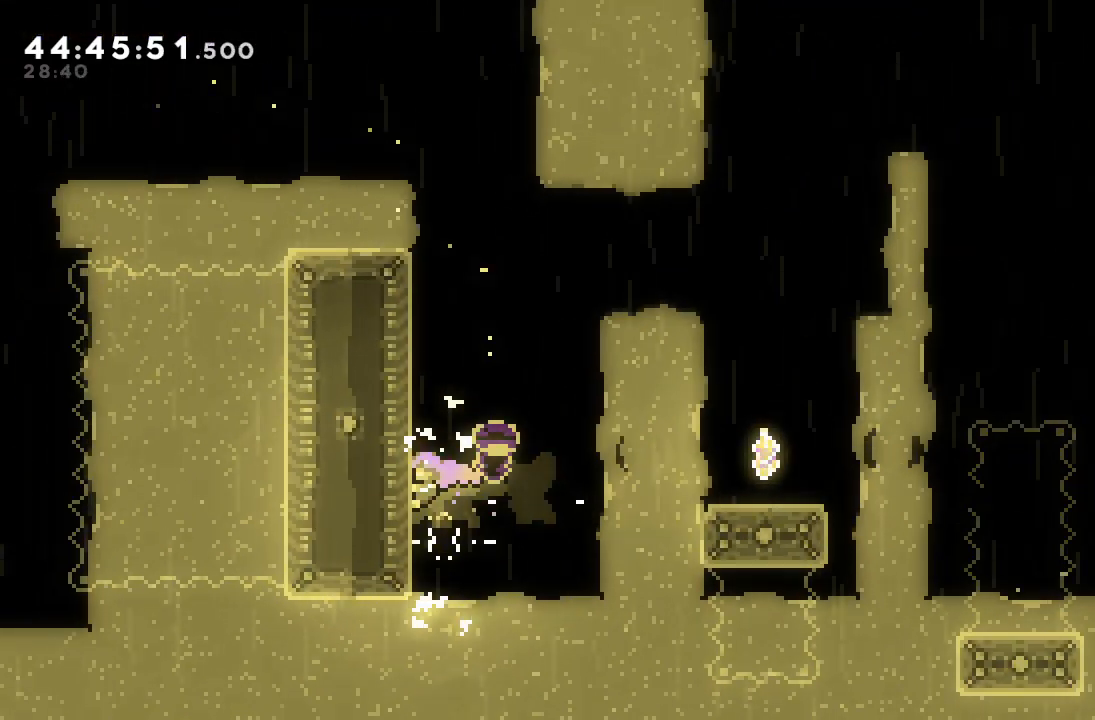
{"keys": ["s", "up"], "events": [[33, "d", "down"], [133, "a", "up"], [133, "d", "up"], [233, "right", "up"], [367, "s", "down"], [367, "up", "down"]]}
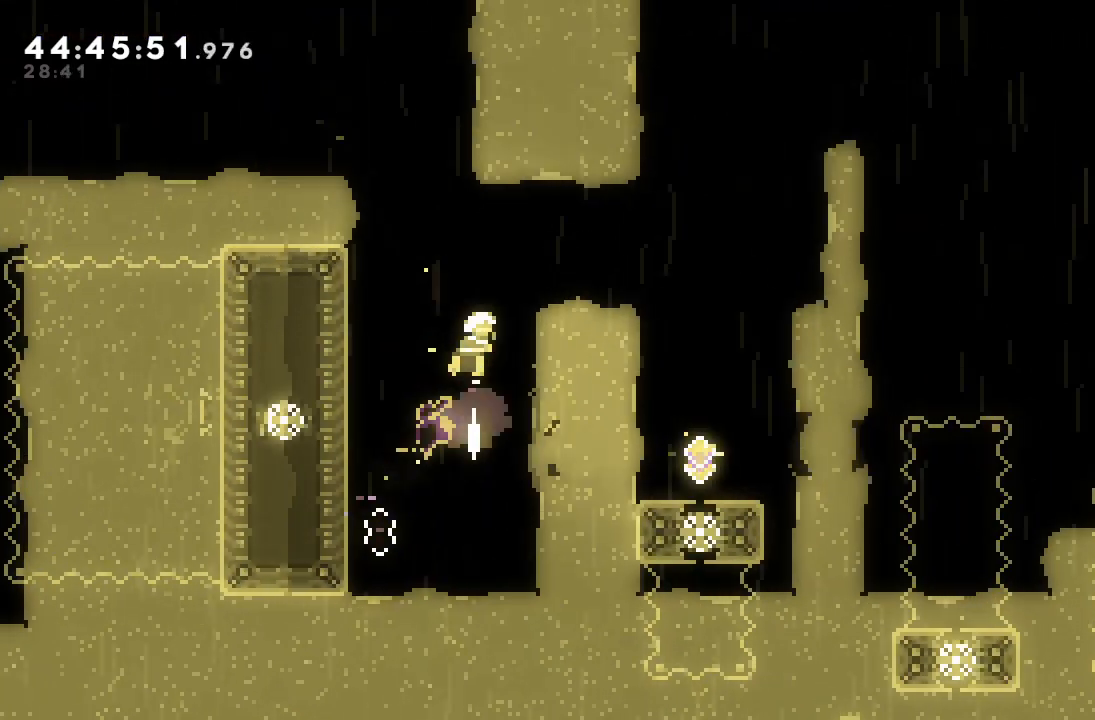
{"keys": [], "events": [[67, "s", "up"], [67, "up", "up"], [233, "right", "down"], [233, "s", "down"], [433, "right", "up"], [433, "s", "up"]]}
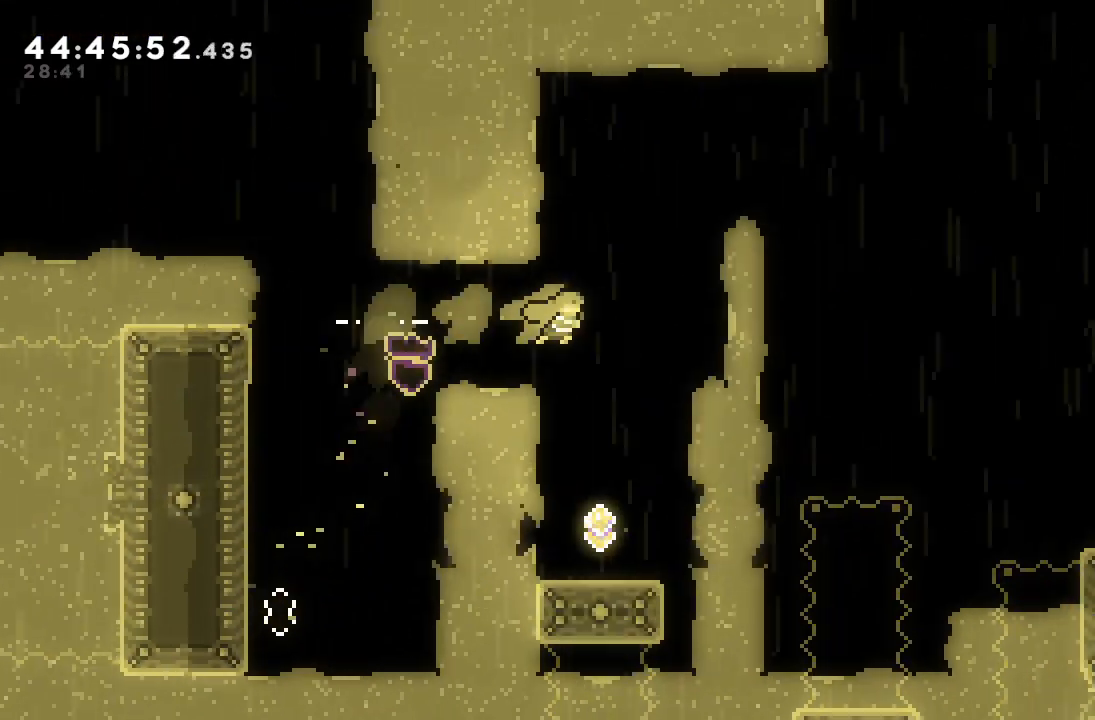
{"keys": [], "events": []}
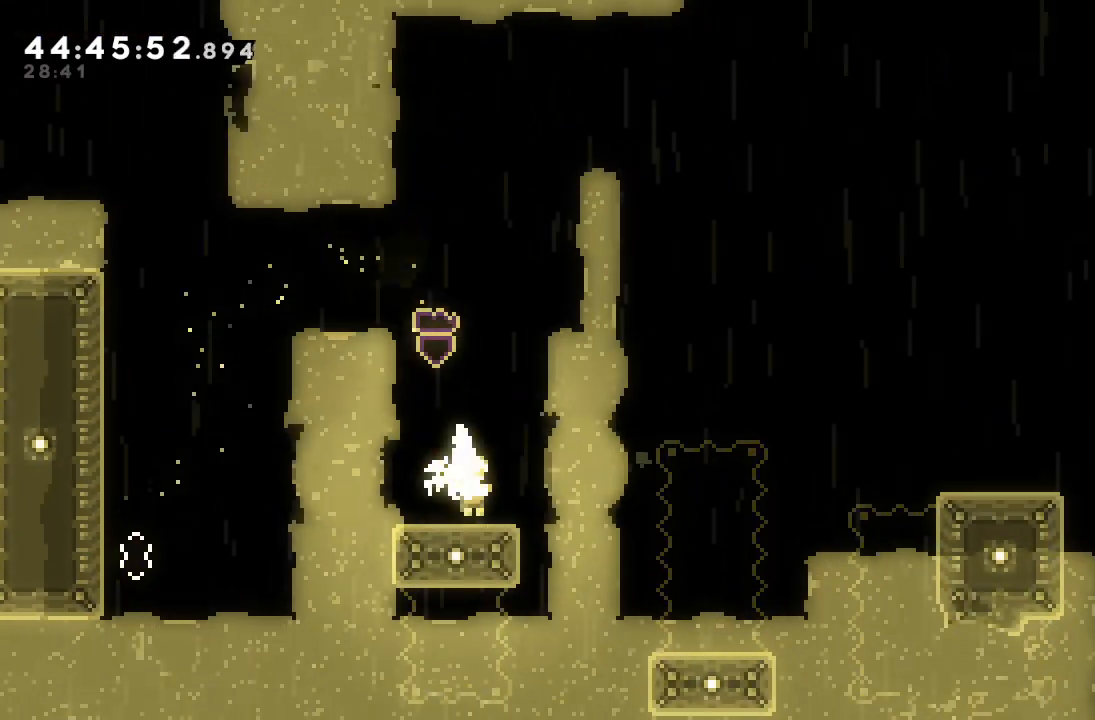
{"keys": [], "events": []}
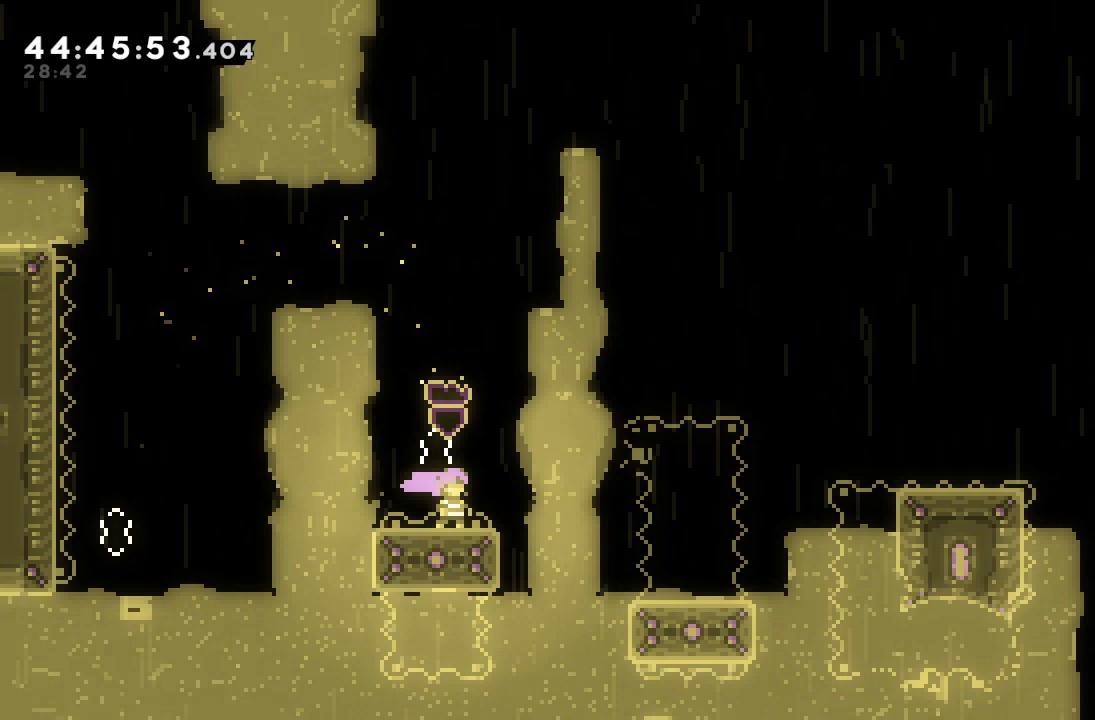
{"keys": ["d", "right"], "events": [[100, "down", "down"], [100, "s", "down"], [300, "s", "up"], [333, "down", "up"], [400, "d", "down"], [433, "right", "down"]]}
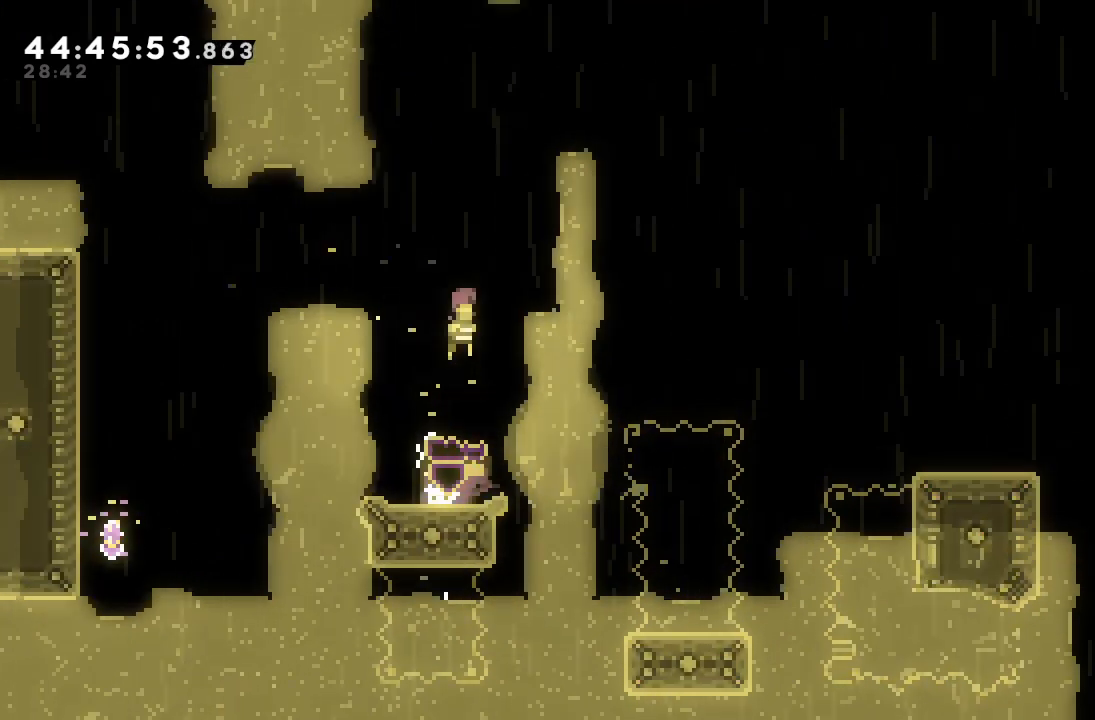
{"keys": ["left"], "events": [[167, "right", "up"], [200, "d", "up"], [367, "left", "down"]]}
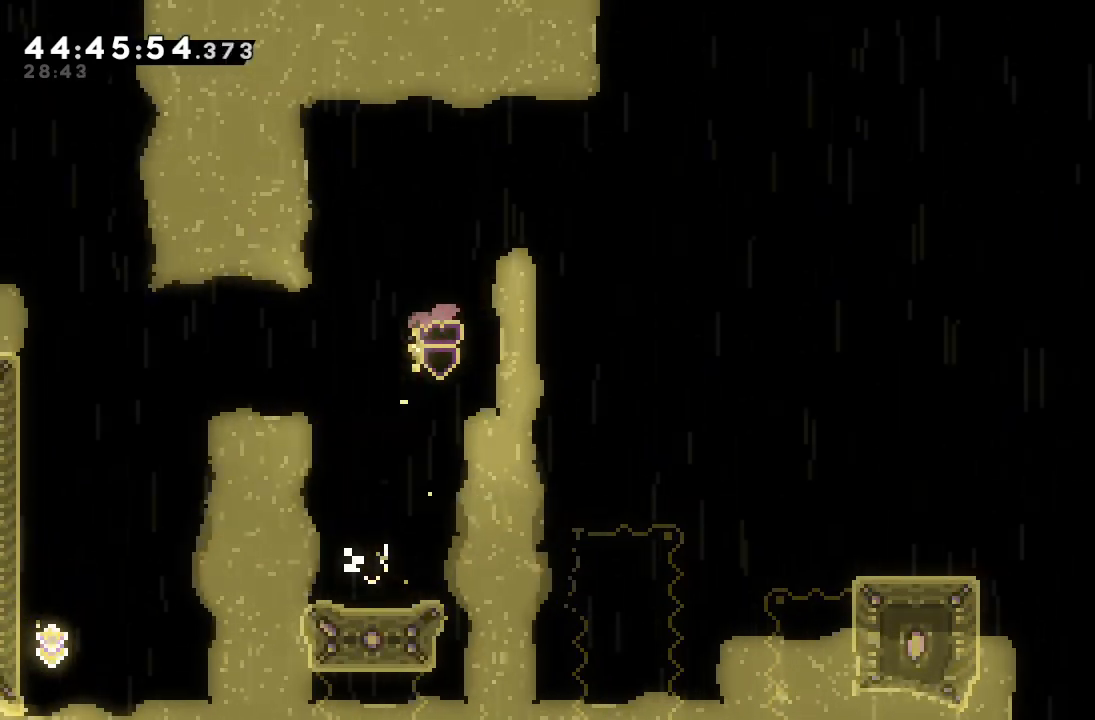
{"keys": [], "events": [[33, "s", "down"], [33, "up", "down"], [100, "left", "up"], [100, "right", "down"], [400, "up", "up"], [467, "right", "up"], [467, "s", "up"]]}
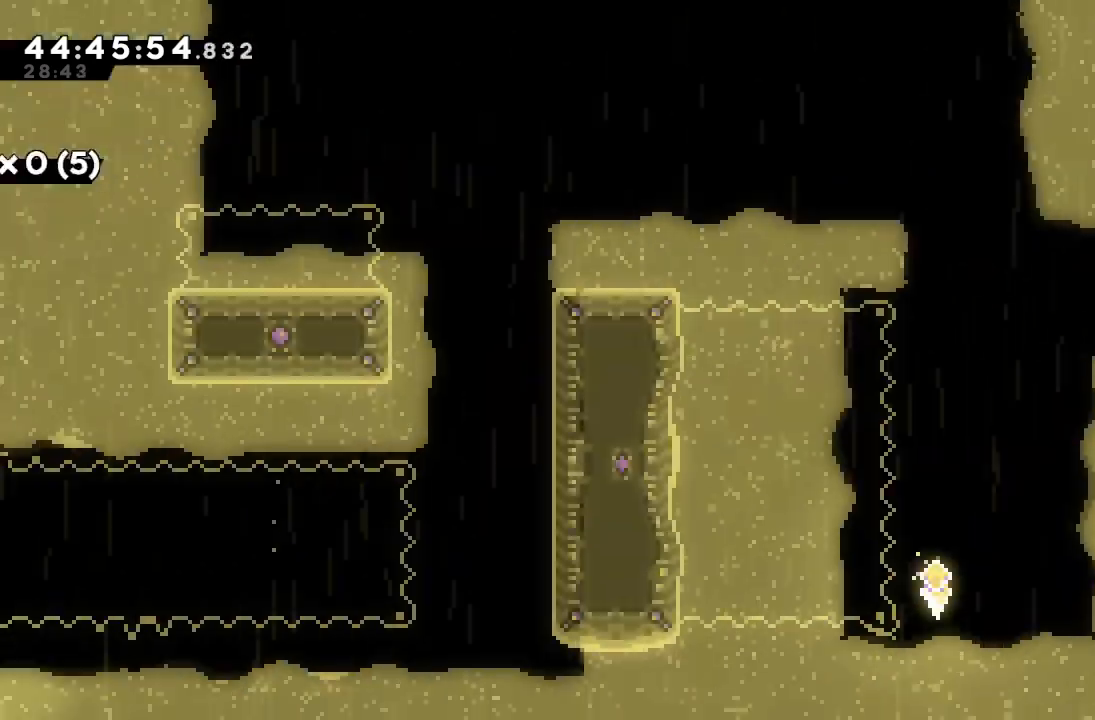
{"keys": [], "events": []}
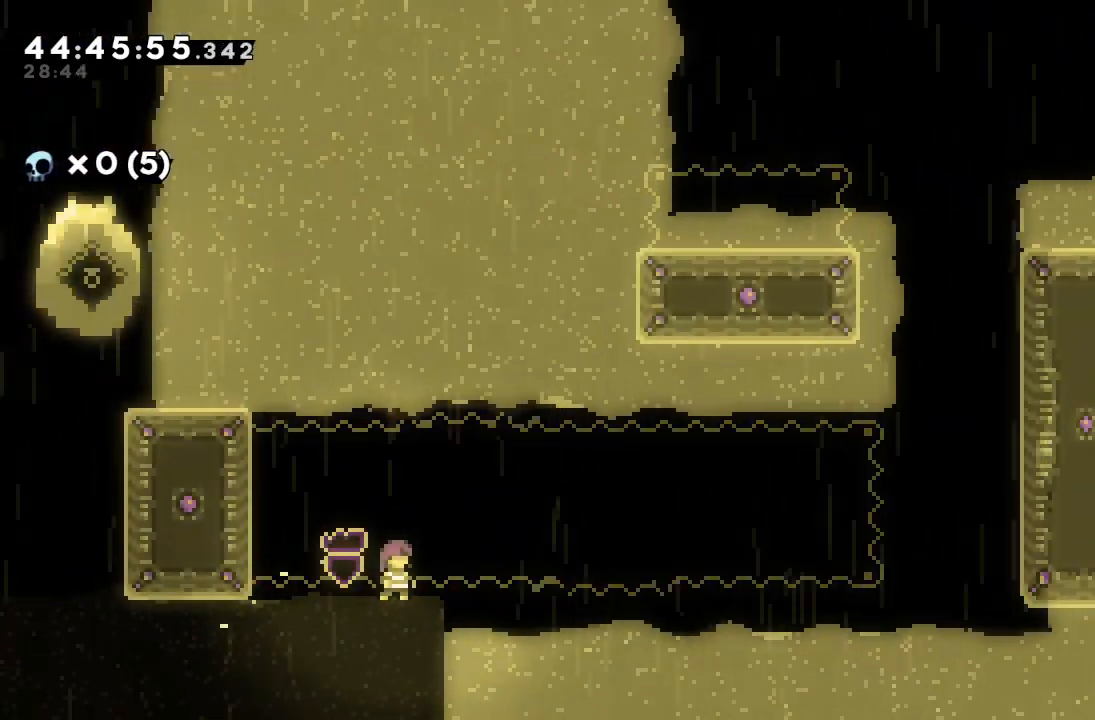
{"keys": [], "events": [[200, "left", "down"], [400, "left", "up"]]}
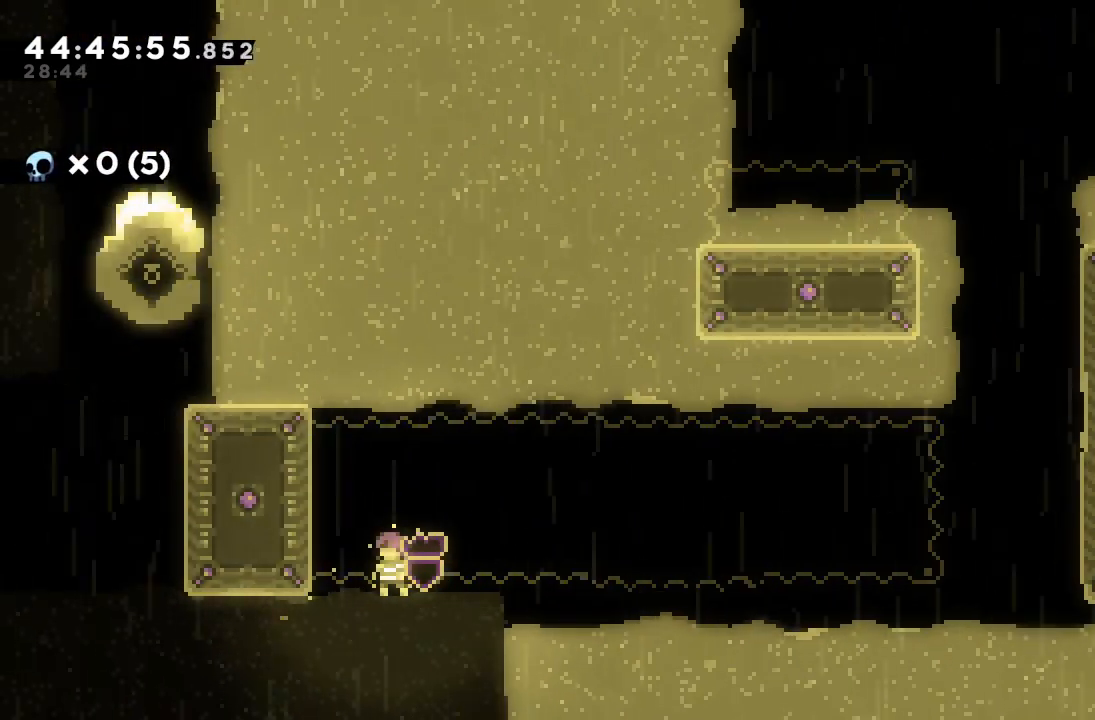
{"keys": [], "events": [[200, "s", "down"], [233, "down", "down"], [400, "s", "up"], [433, "down", "up"]]}
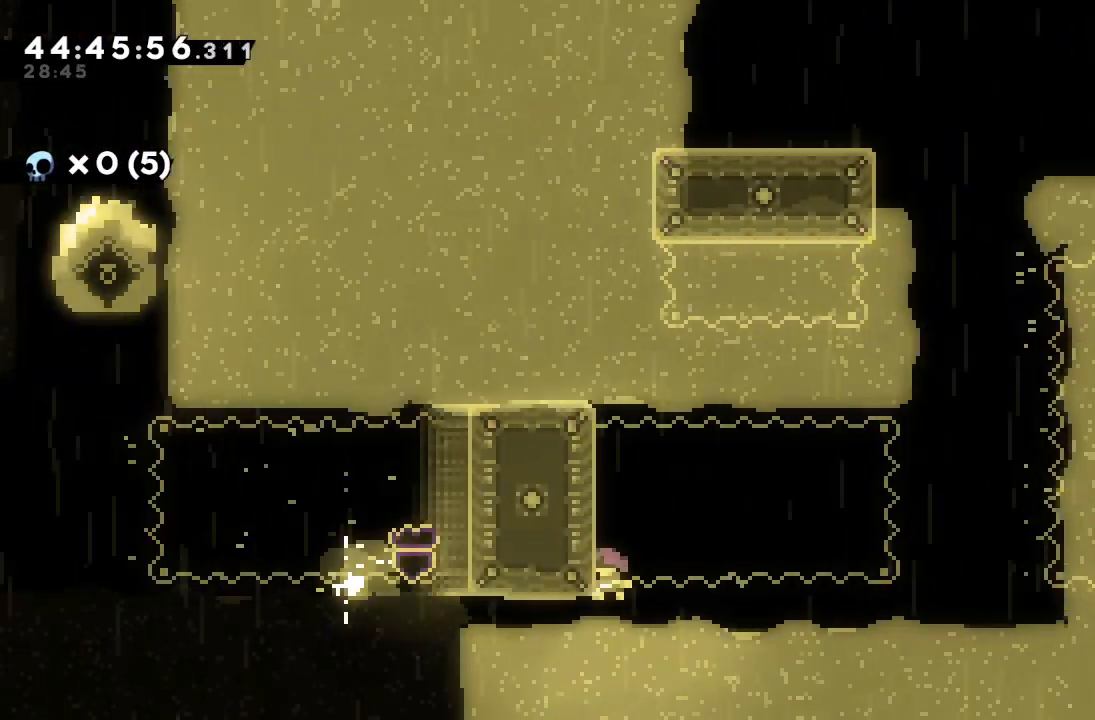
{"keys": ["a", "d"], "events": [[33, "left", "down"], [67, "d", "down"], [133, "right", "down"], [167, "left", "up"], [400, "a", "down"], [500, "right", "up"]]}
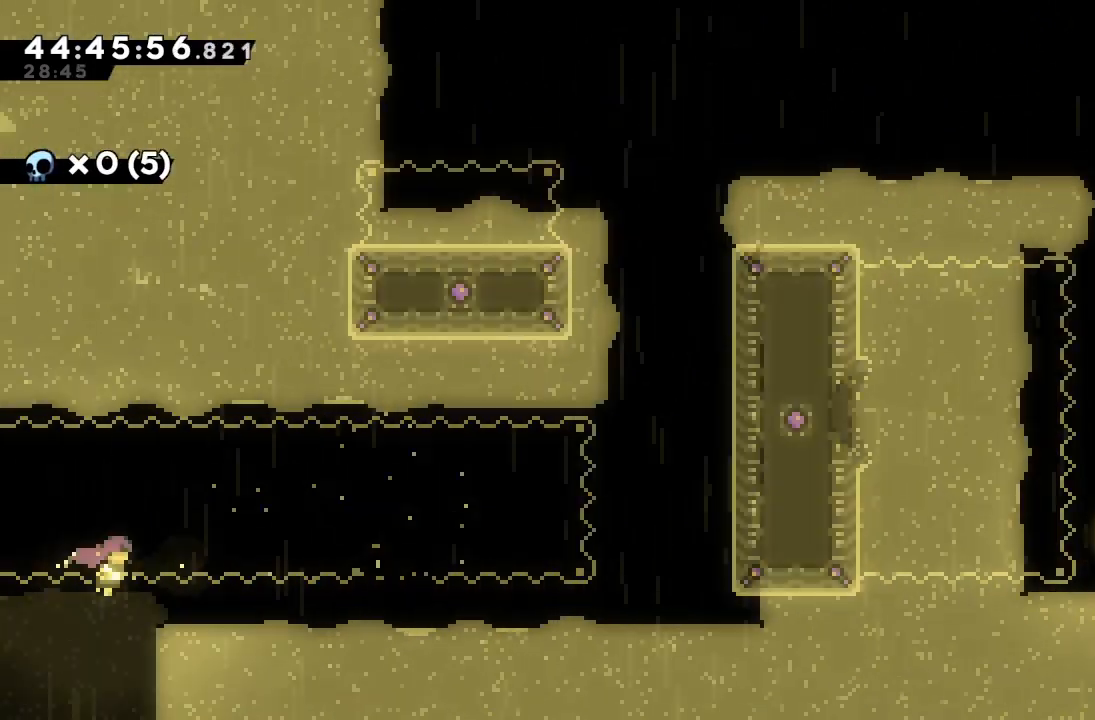
{"keys": [], "events": [[33, "d", "up"], [100, "a", "up"]]}
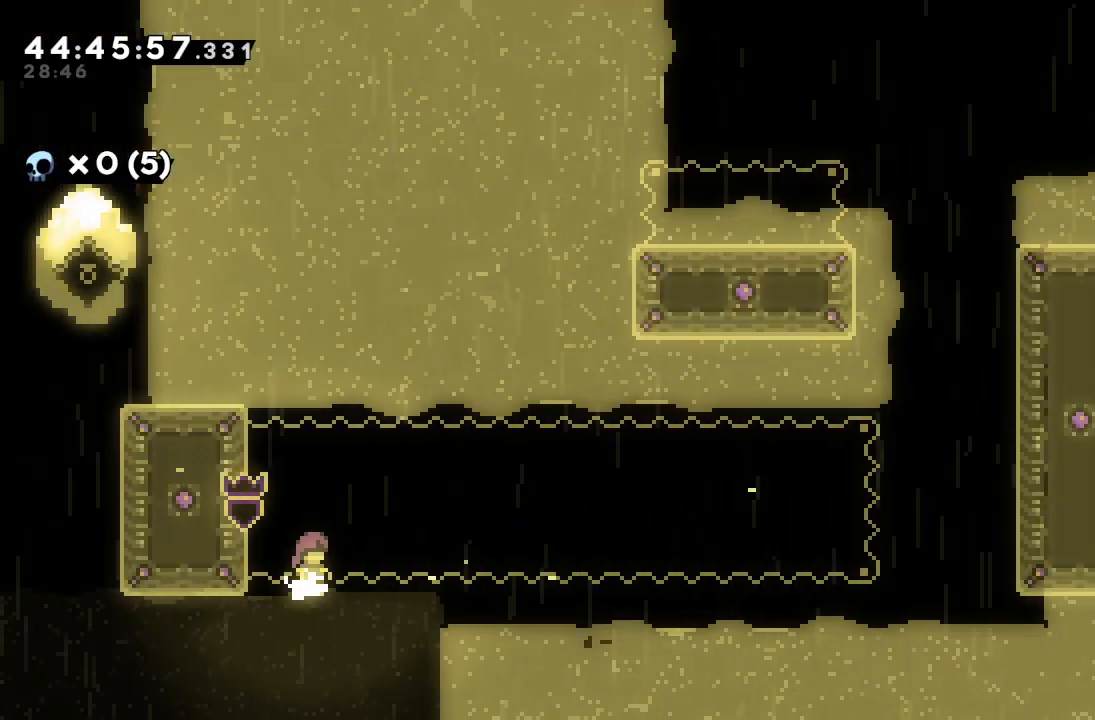
{"keys": [], "events": []}
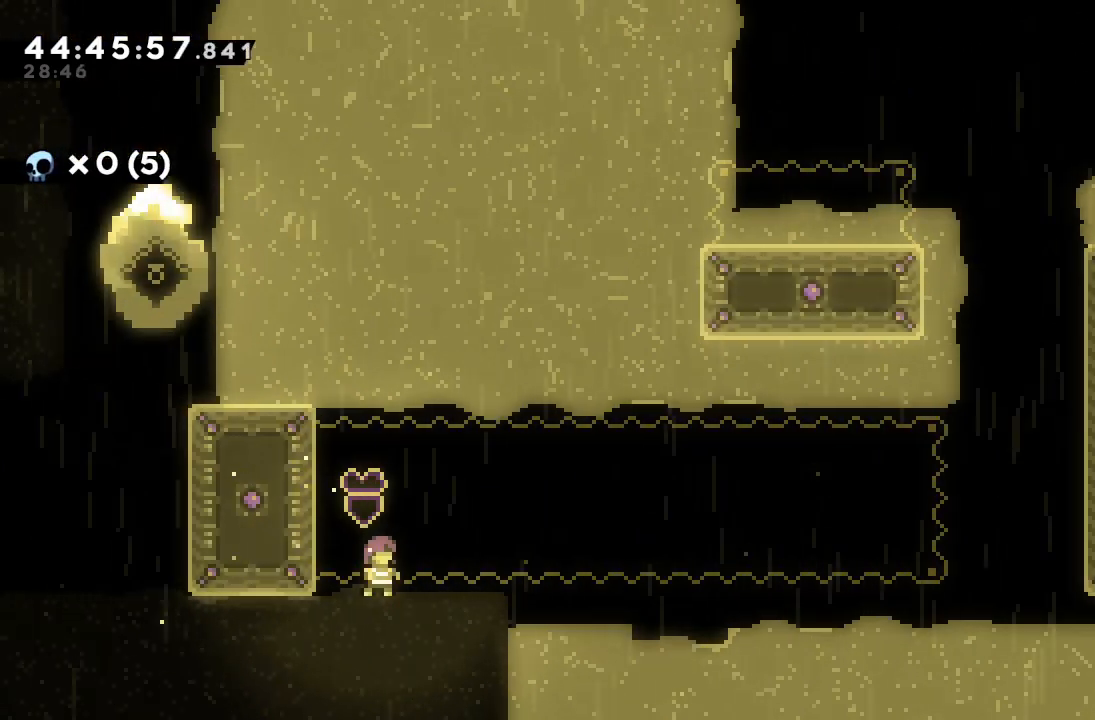
{"keys": ["a", "left"], "events": [[267, "down", "down"], [300, "s", "down"], [400, "left", "down"], [467, "down", "up"], [500, "a", "down"], [500, "s", "up"]]}
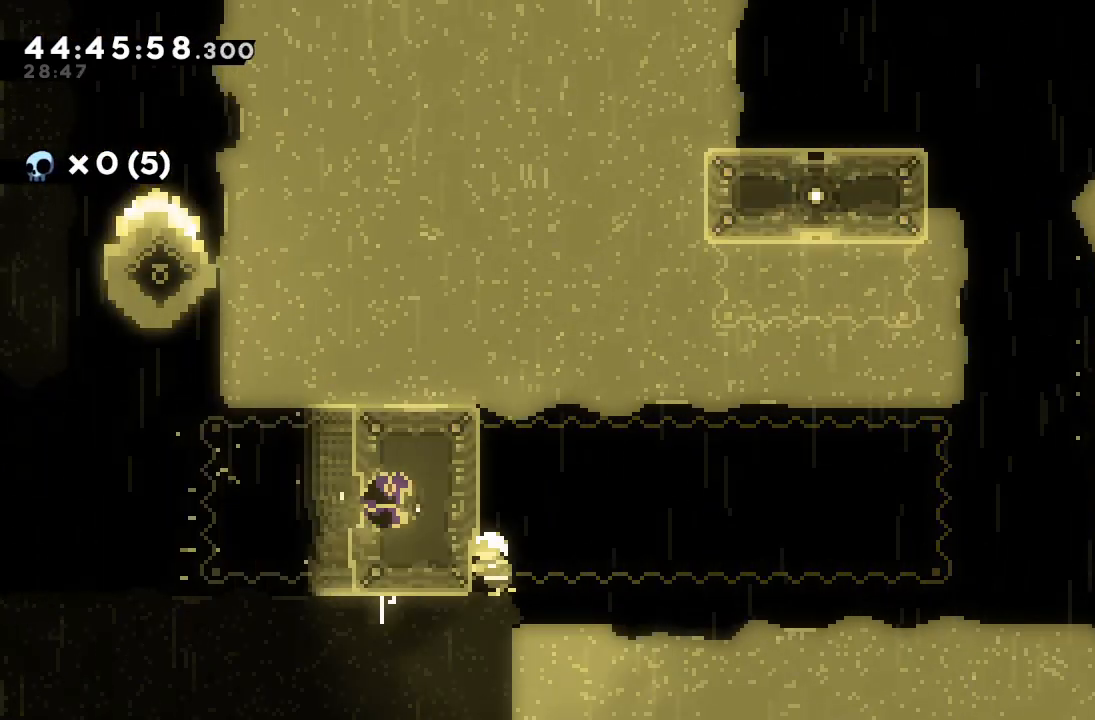
{"keys": ["a", "up"], "events": [[300, "left", "up"], [300, "up", "down"]]}
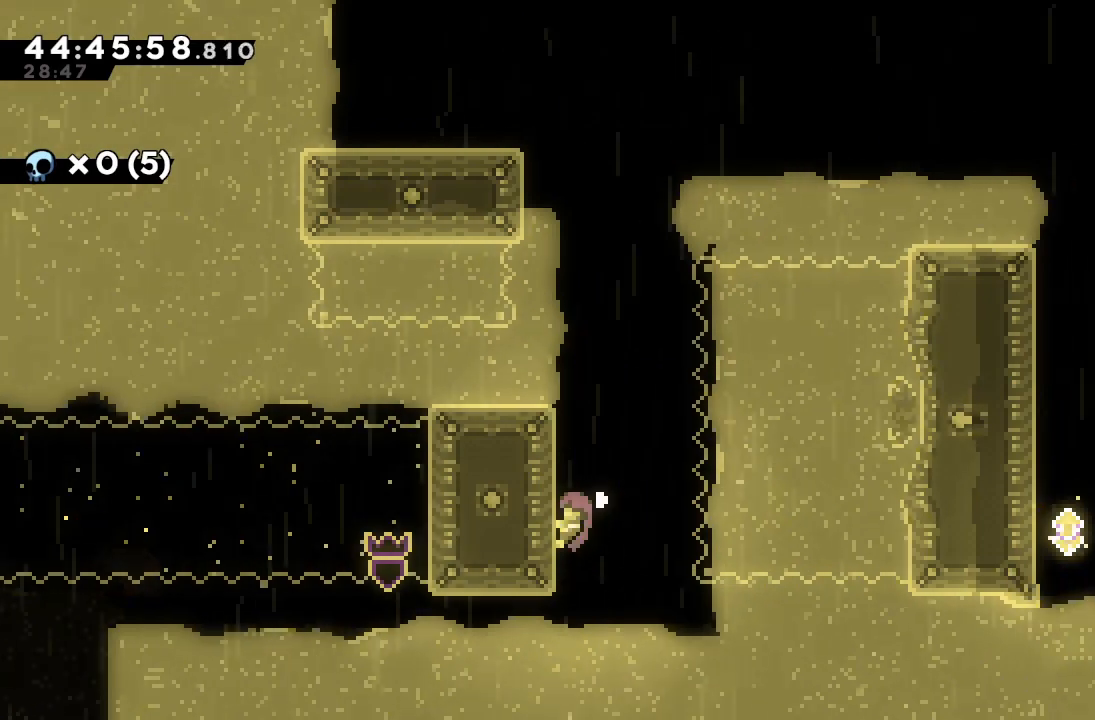
{"keys": ["a"], "events": [[67, "up", "up"]]}
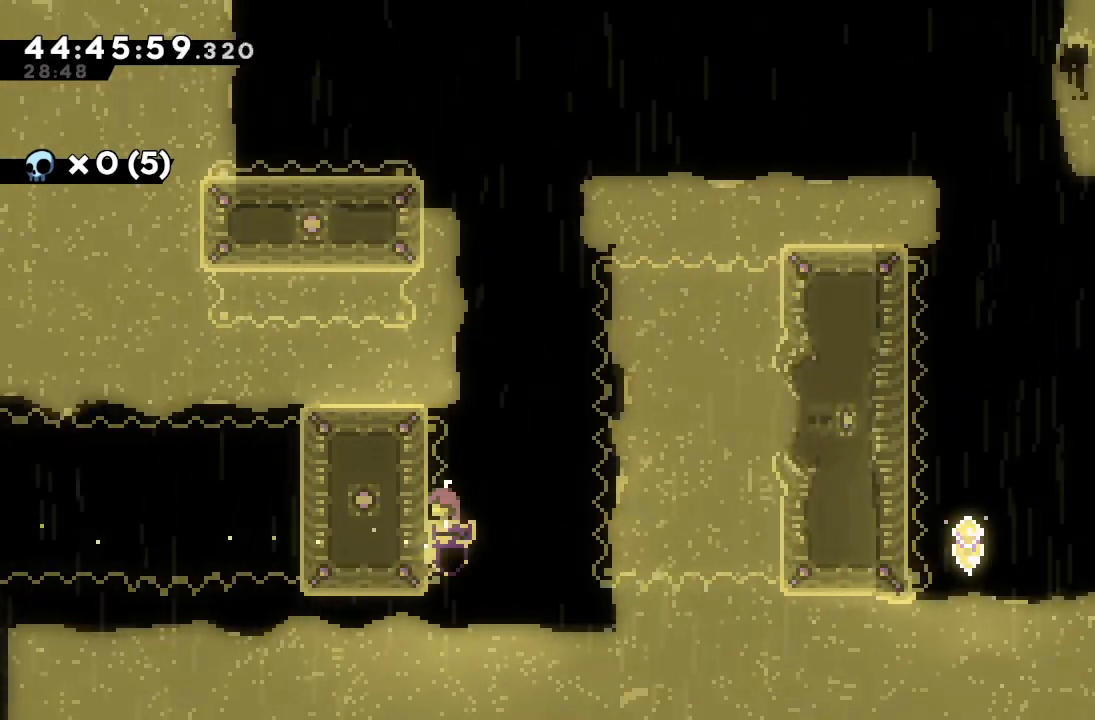
{"keys": ["a", "d", "right"], "events": [[33, "right", "down"], [133, "d", "down"], [367, "right", "up"], [500, "right", "down"]]}
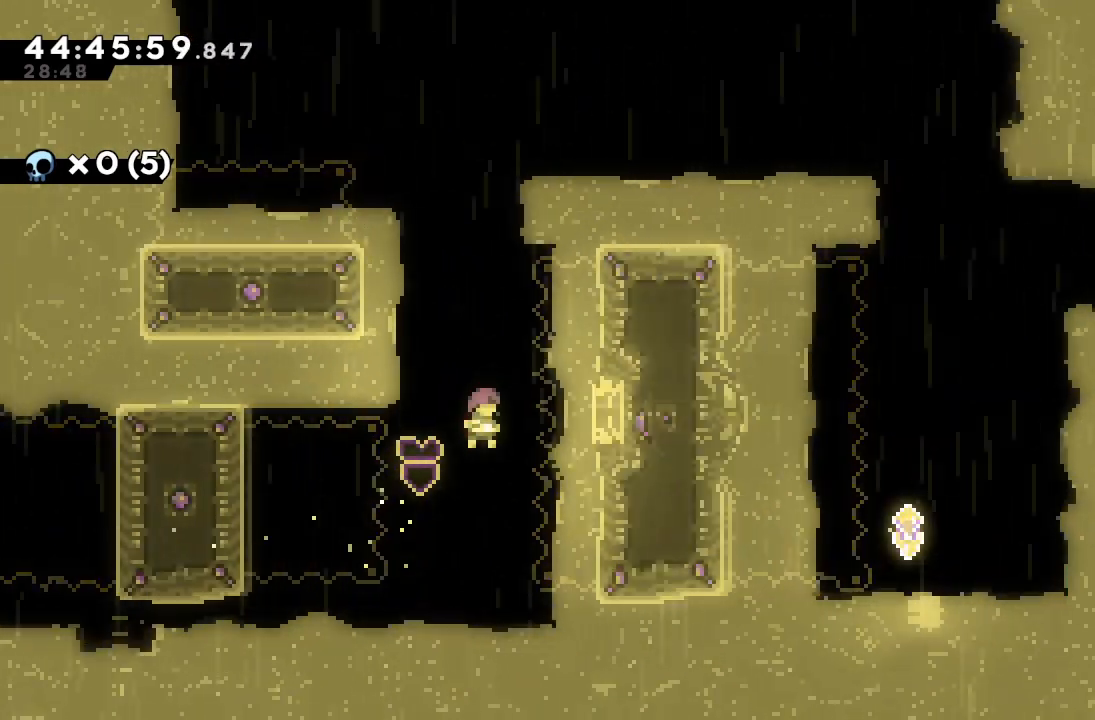
{"keys": ["a", "up"], "events": [[200, "up", "down"], [467, "right", "up"], [500, "d", "up"]]}
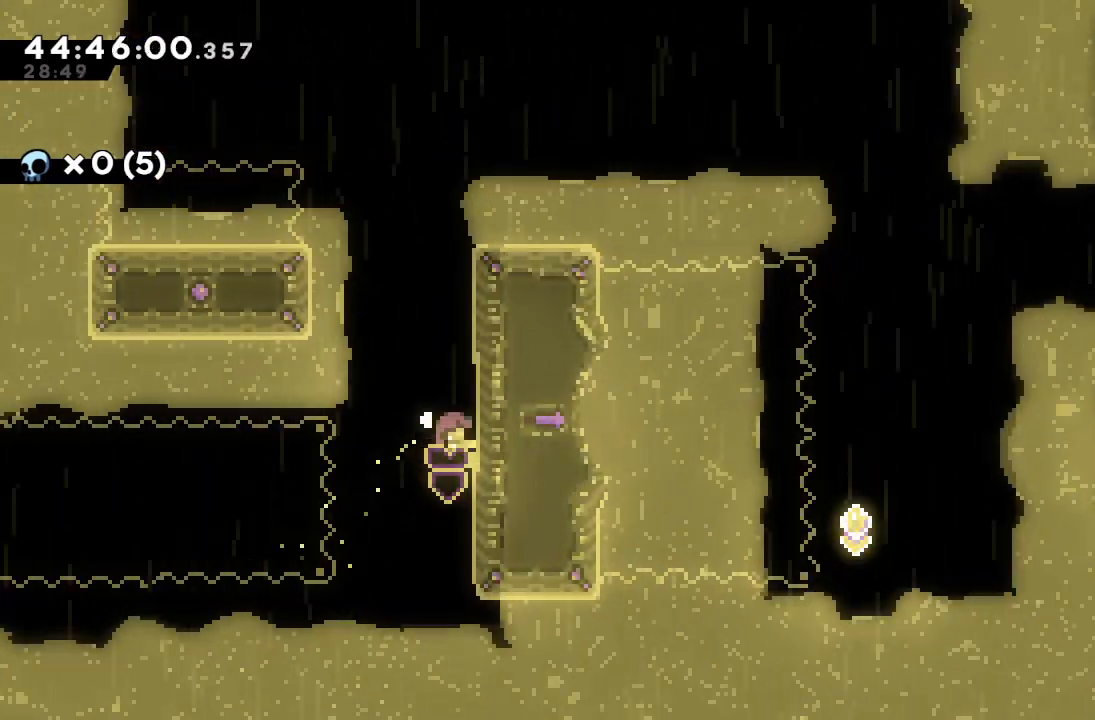
{"keys": ["a", "up"], "events": []}
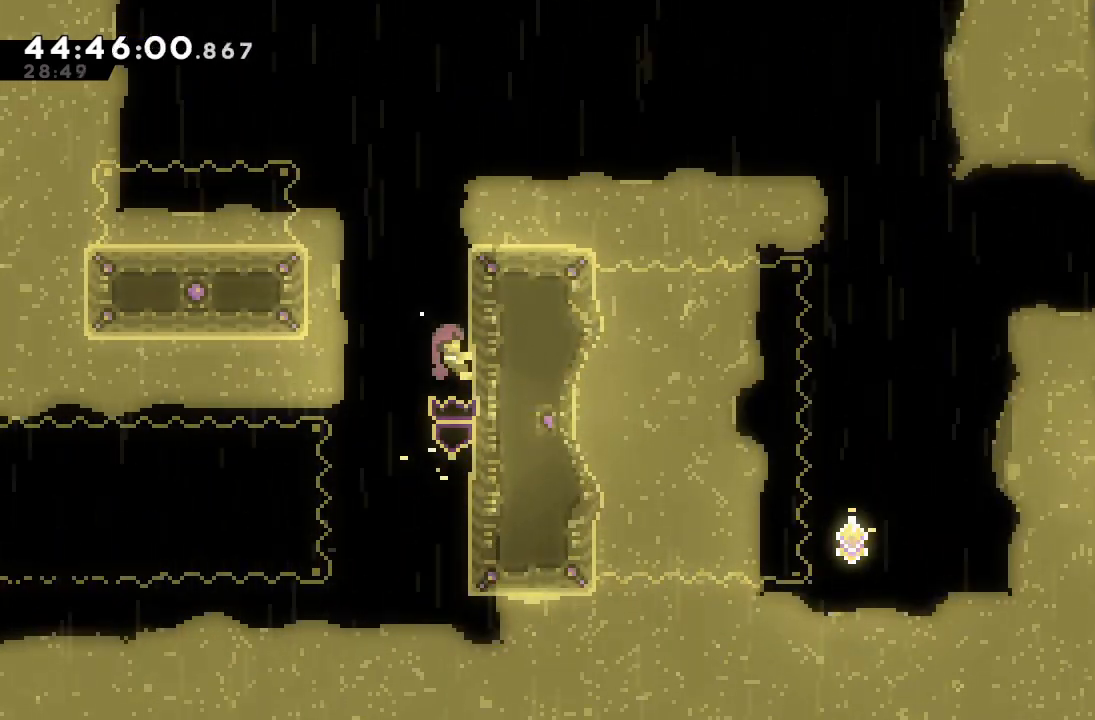
{"keys": ["a", "left", "s", "up"], "events": [[167, "d", "down"], [367, "d", "up"], [400, "left", "down"], [400, "s", "down"]]}